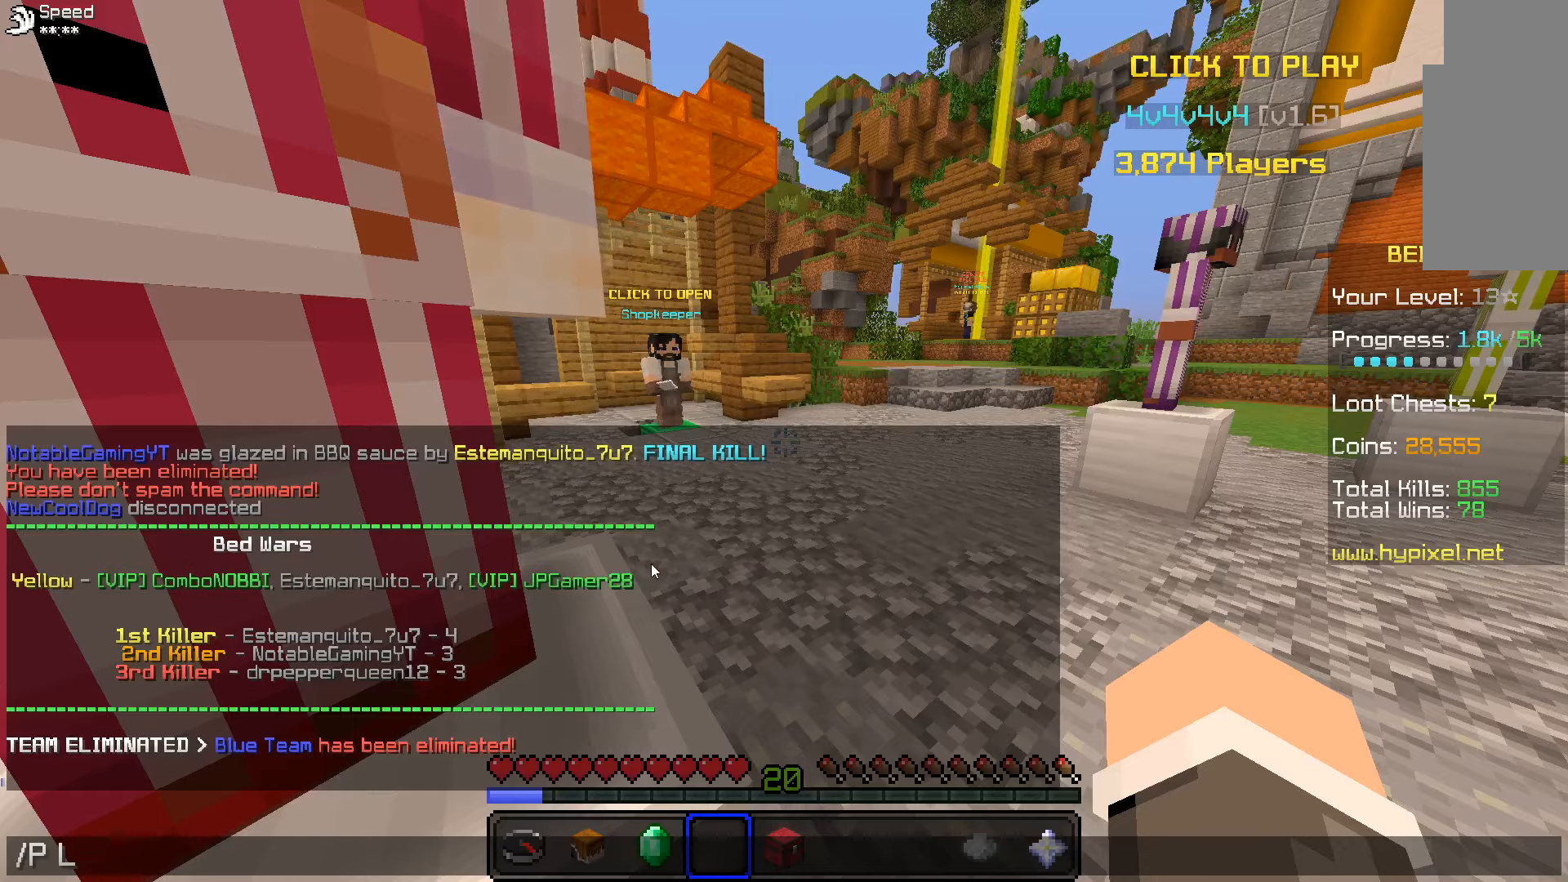
Gameplay with keyboard and mouse; each line is a JSON object with the keys and mouse buttons held at the frame after it. "events" lists presses ("down") and releases ("up") of "a", "d", "s", "space", "w", "mouse_left" and "mouse_right" between this image and that frame as [ms after this image, input, new state], when the widget could be followed in between. "mouse_left", "mouse_right" = the "left", "right" buttons of the "mouse" list. No other keys are recorded. Fast repeated clicks can show as one long hold. Mouse movement is not recorded.
{"keys": [], "mouse": [], "events": []}
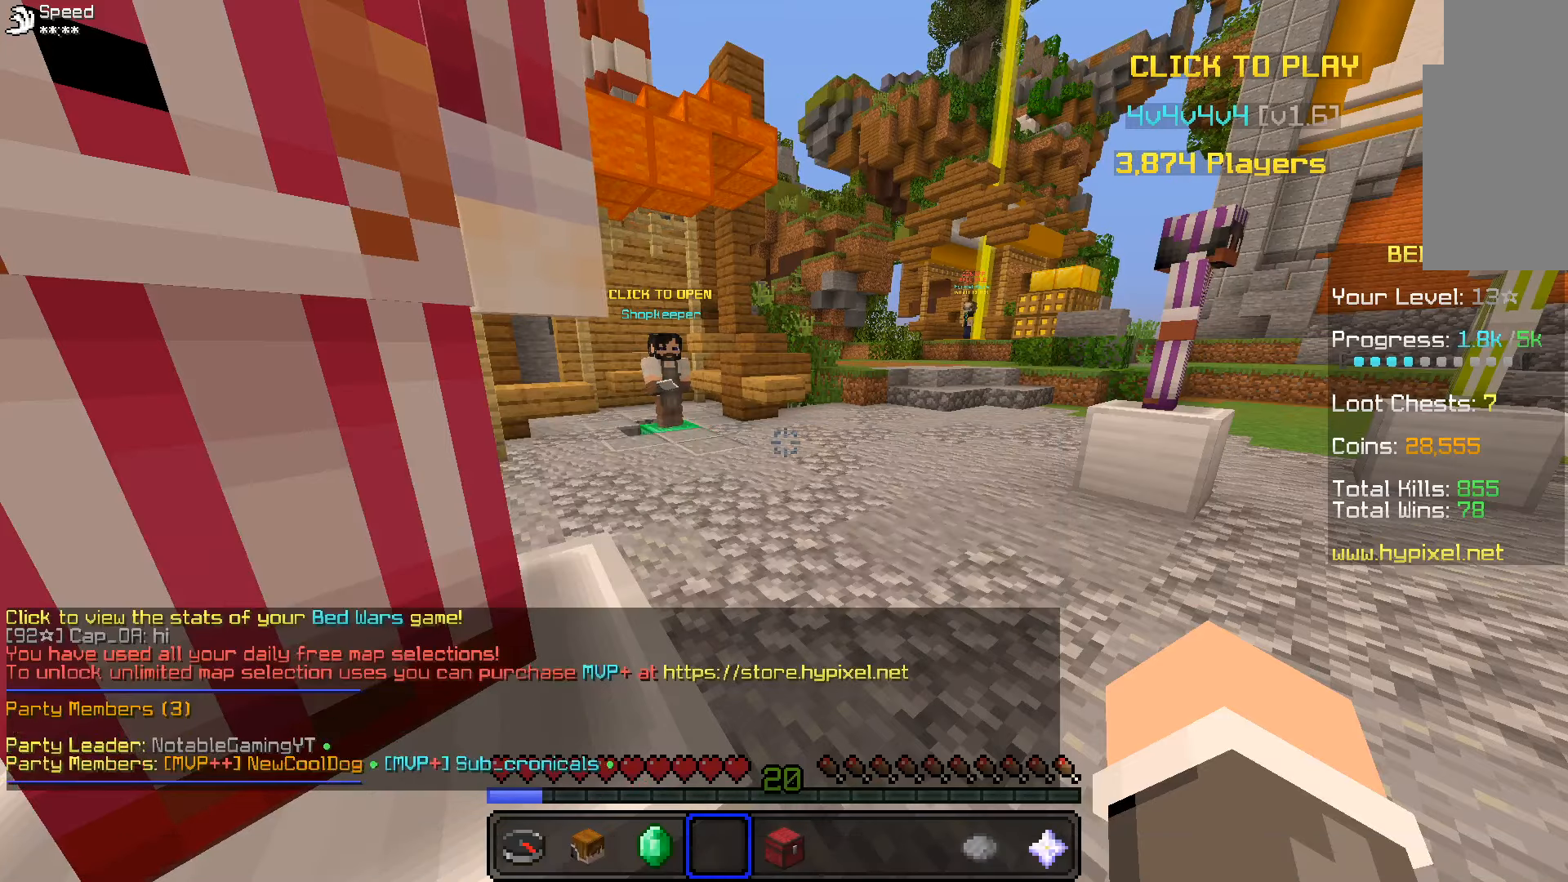
{"keys": [], "mouse": [], "events": [[33, "s", "down"], [217, "s", "up"]]}
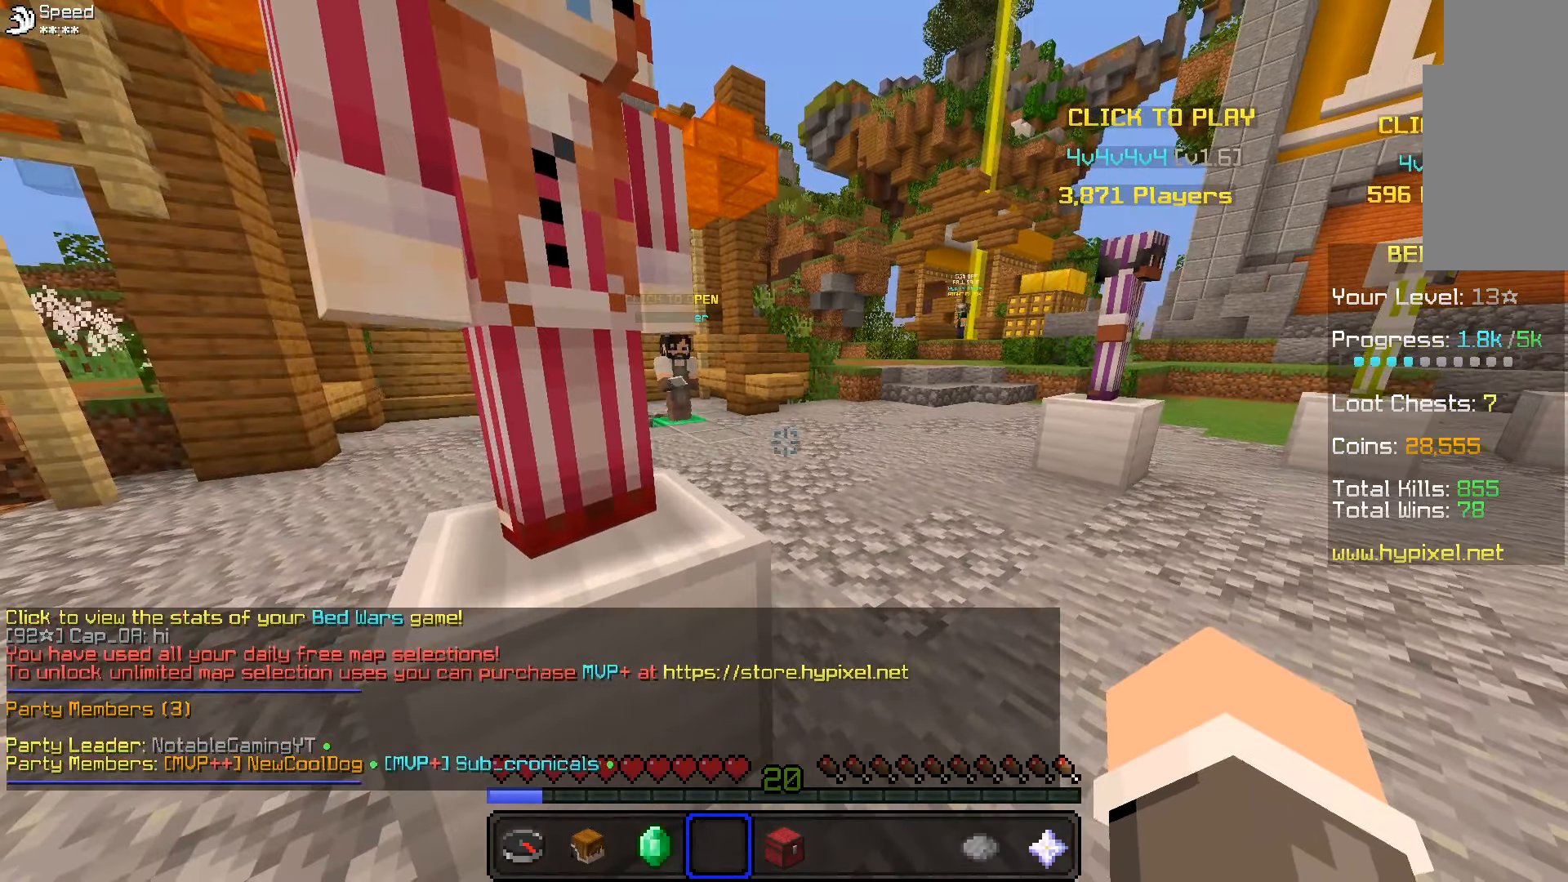
{"keys": [], "mouse": [], "events": [[33, "w", "down"], [167, "w", "up"]]}
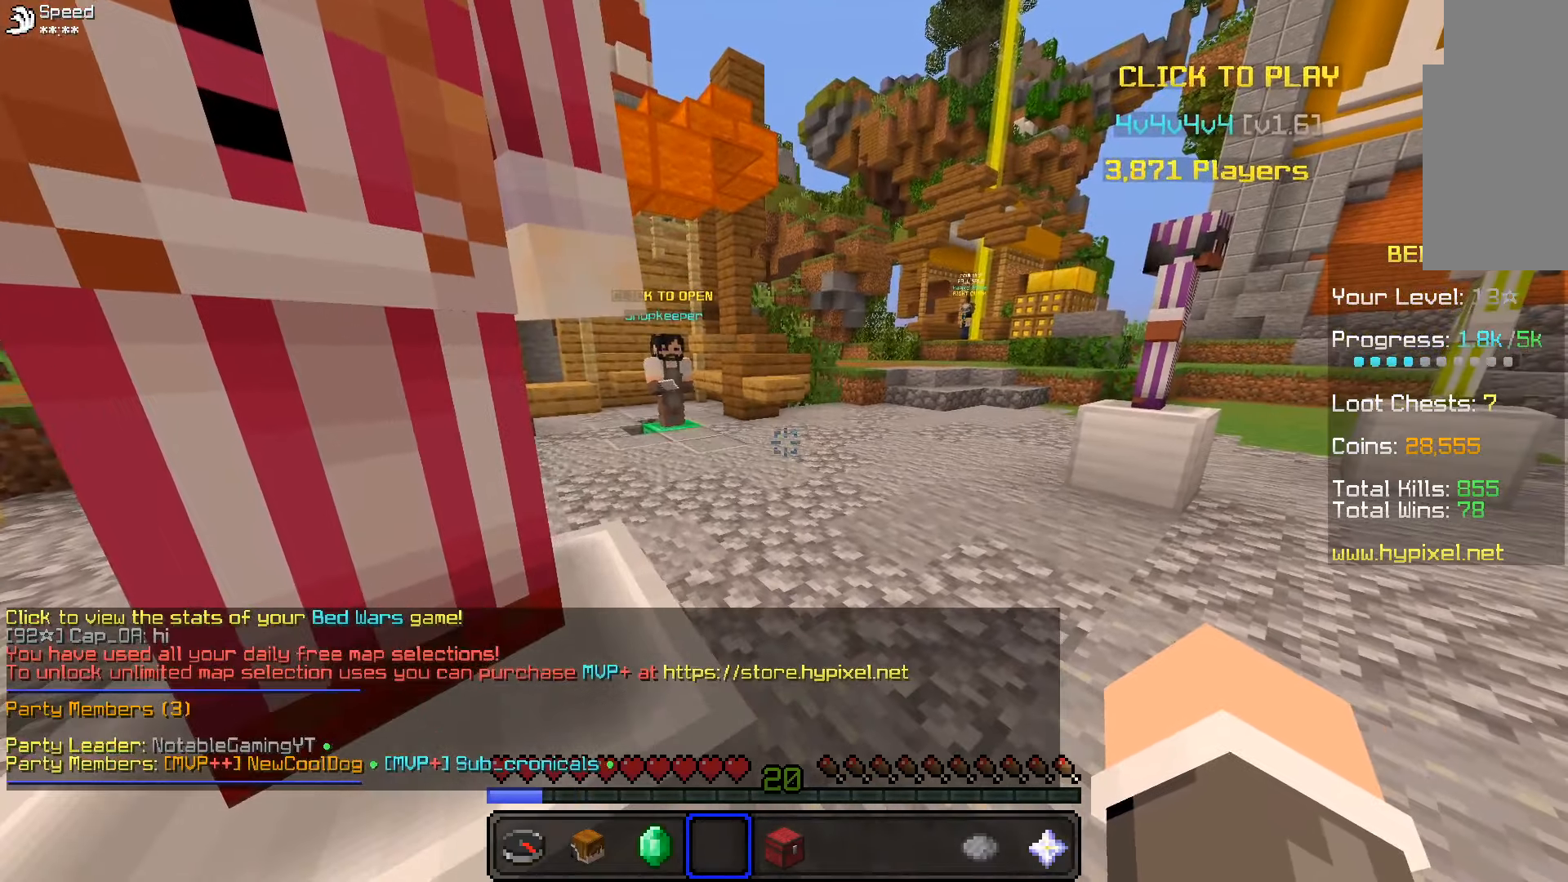
{"keys": [], "mouse": [], "events": [[50, "s", "down"], [83, "d", "down"], [217, "s", "up"], [283, "d", "up"]]}
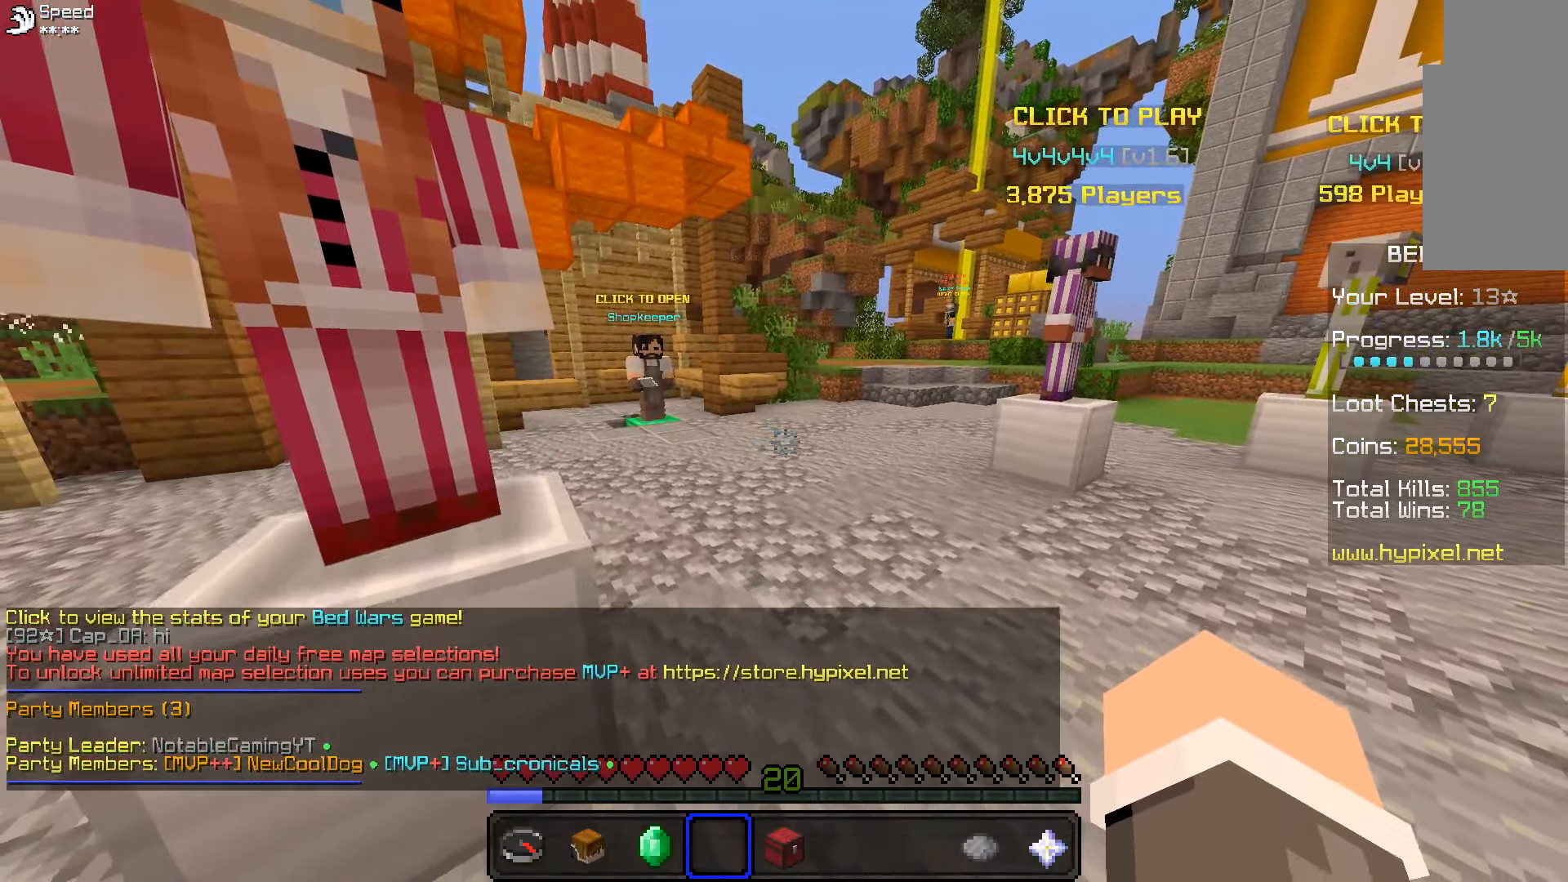
{"keys": [], "mouse": [], "events": []}
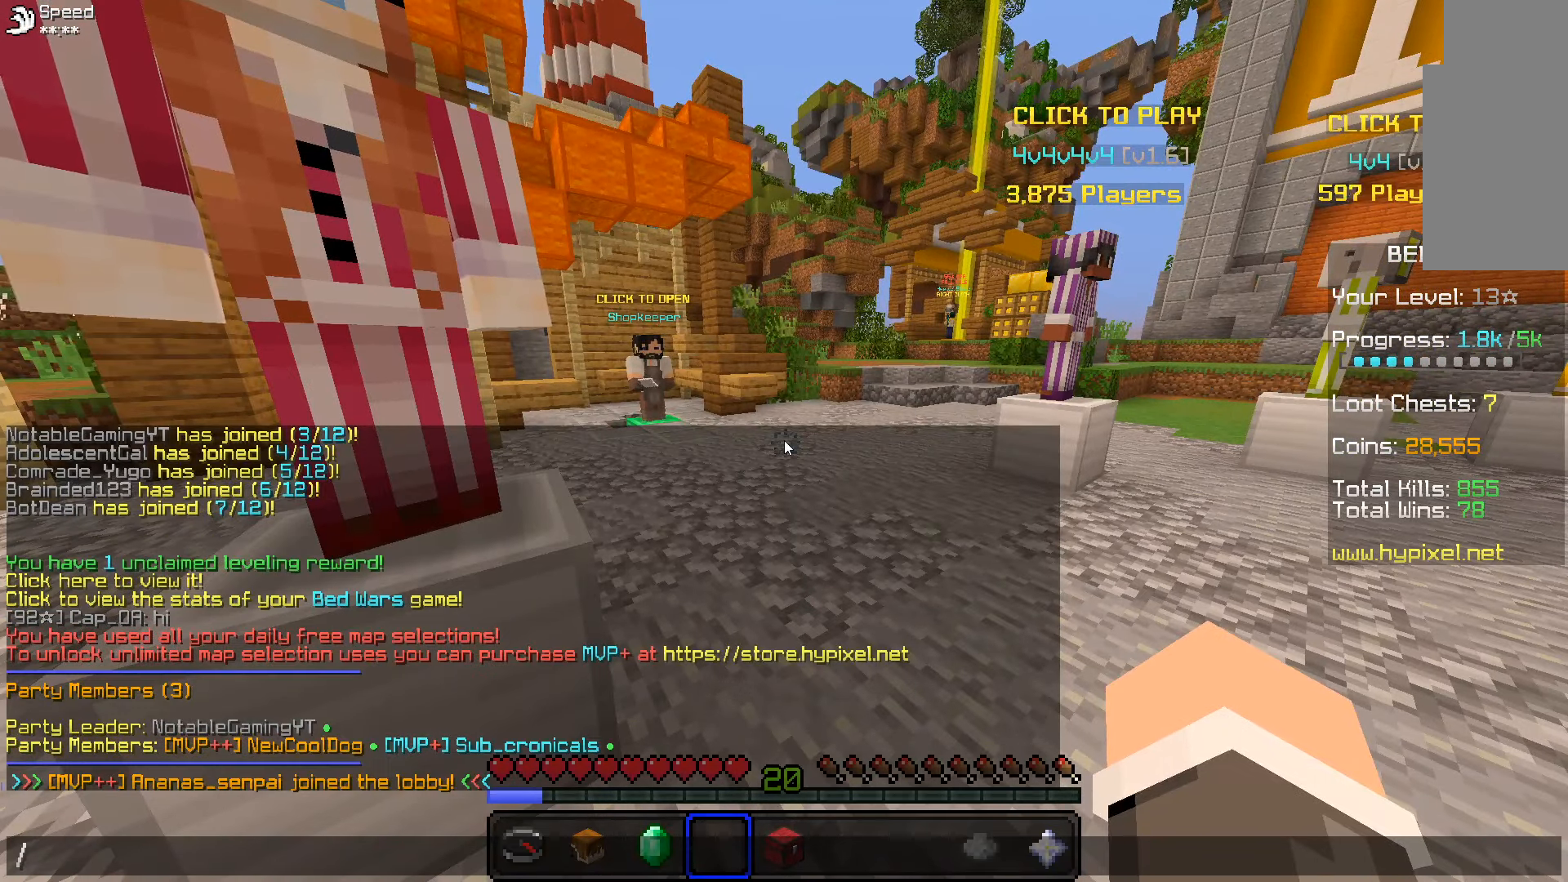
{"keys": [], "mouse": [], "events": []}
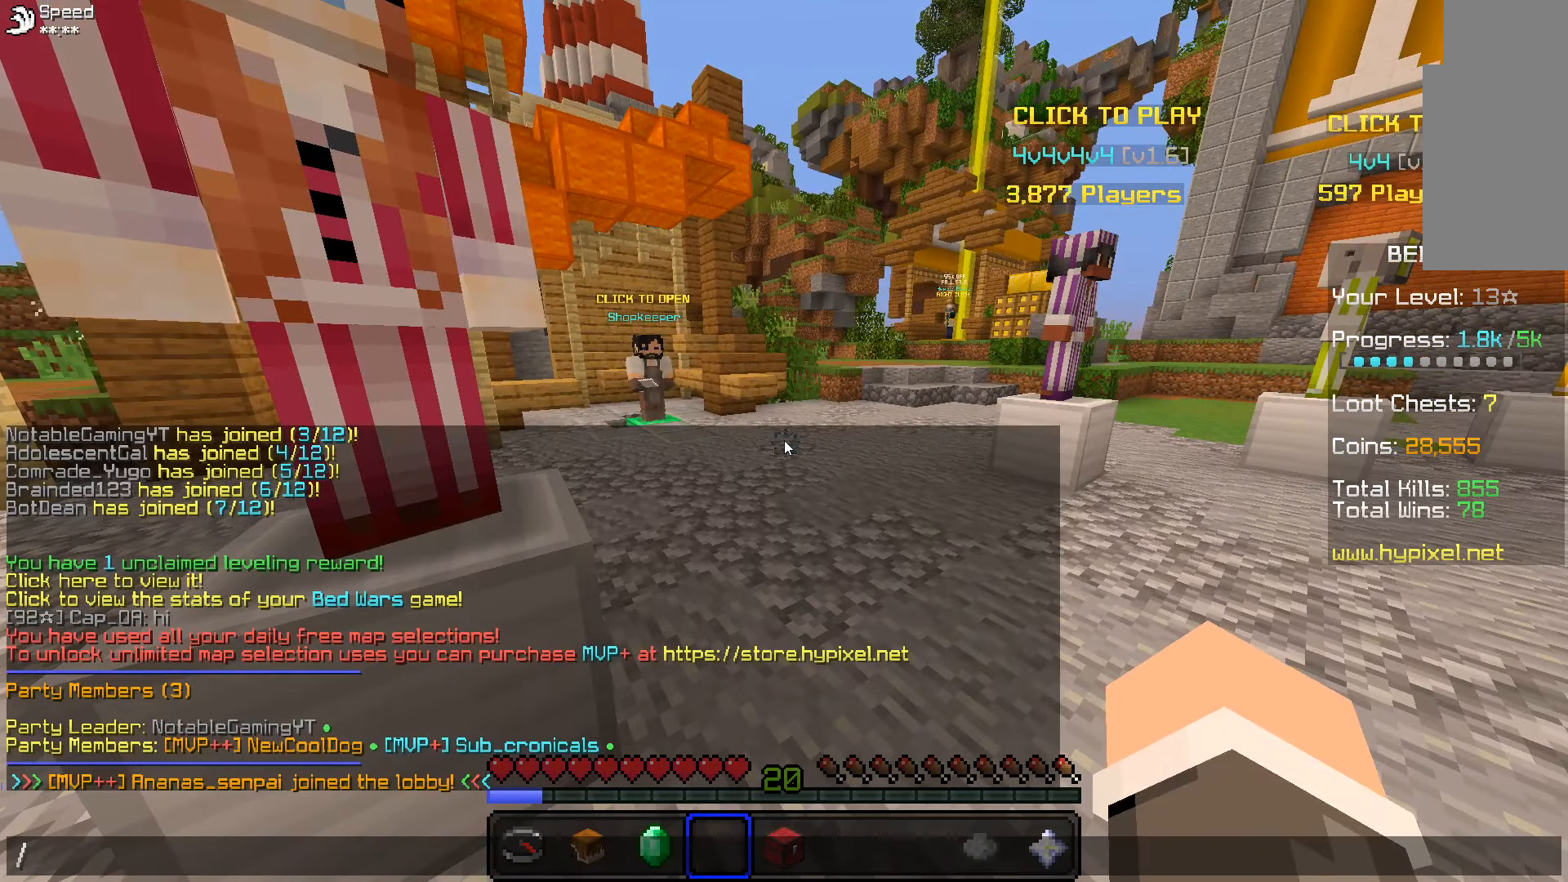
{"keys": [], "mouse": [], "events": []}
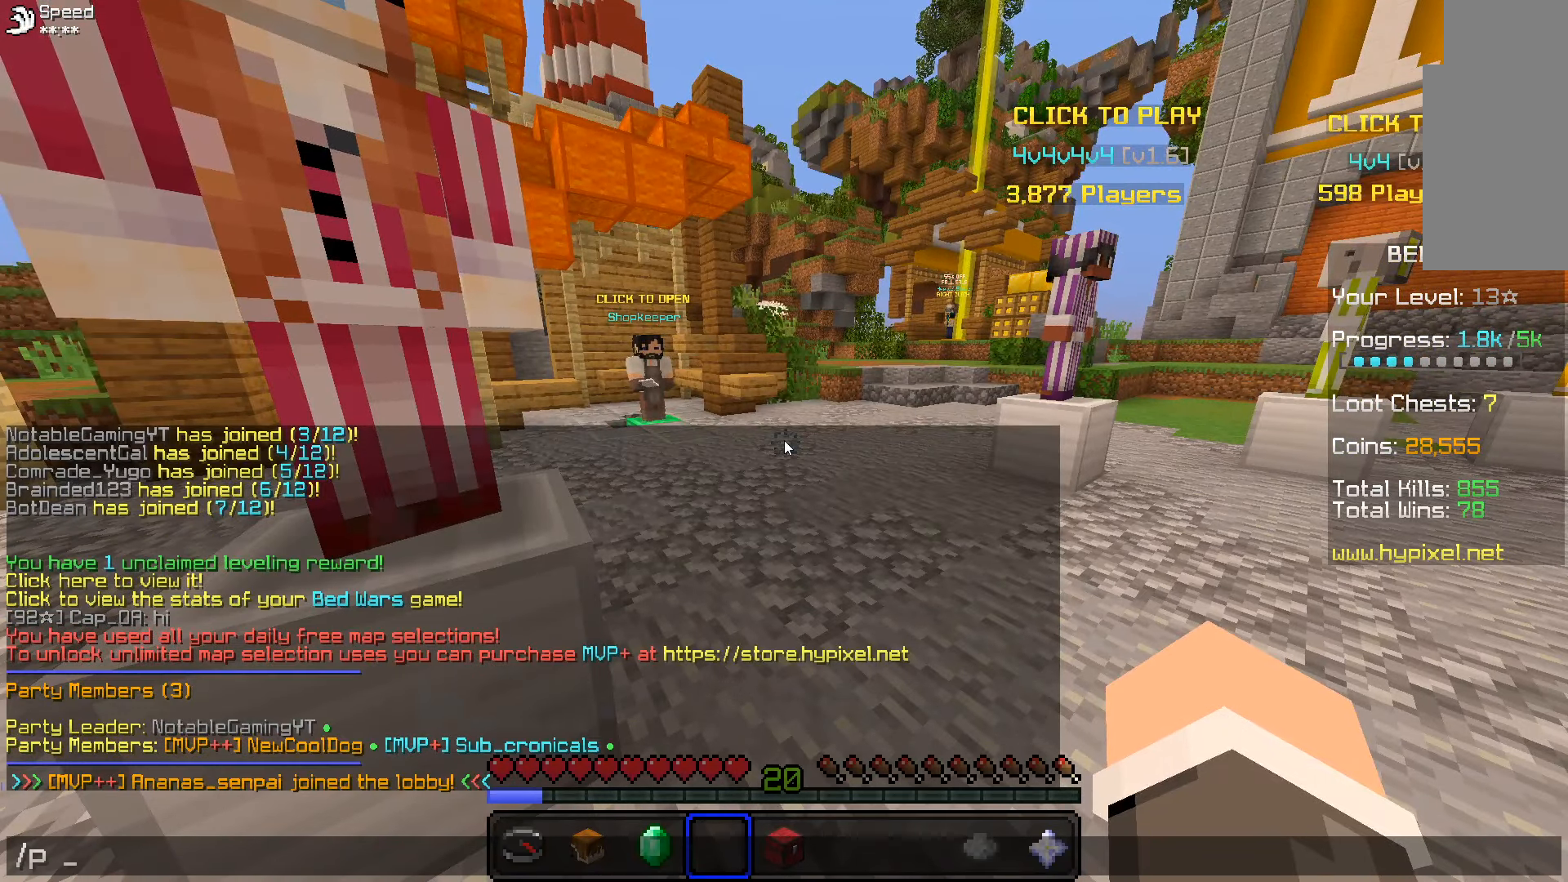
{"keys": [], "mouse": [], "events": []}
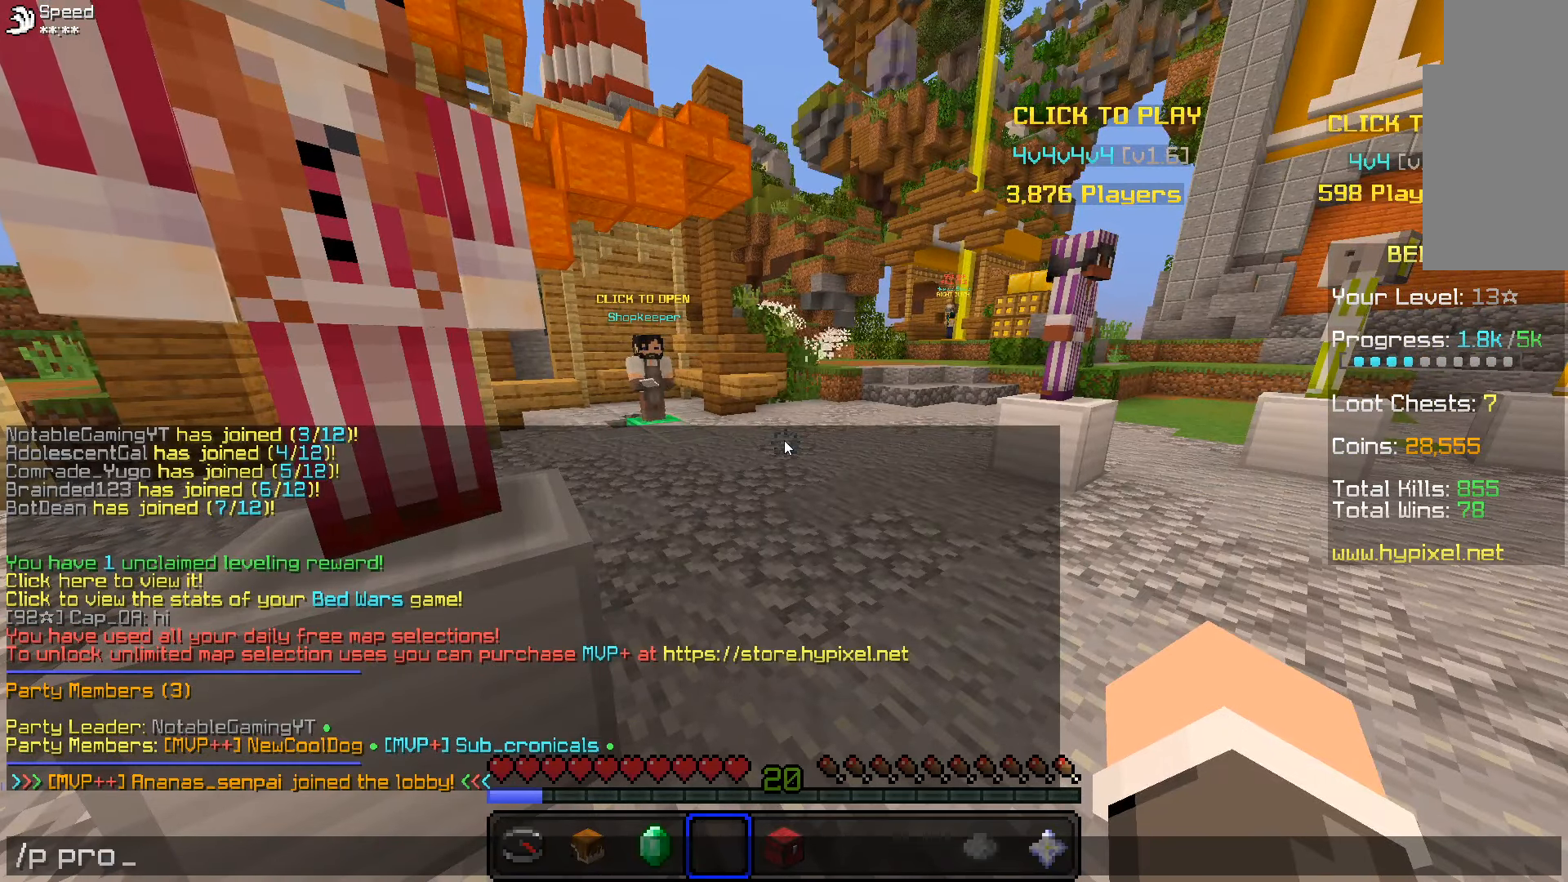
{"keys": [], "mouse": [], "events": []}
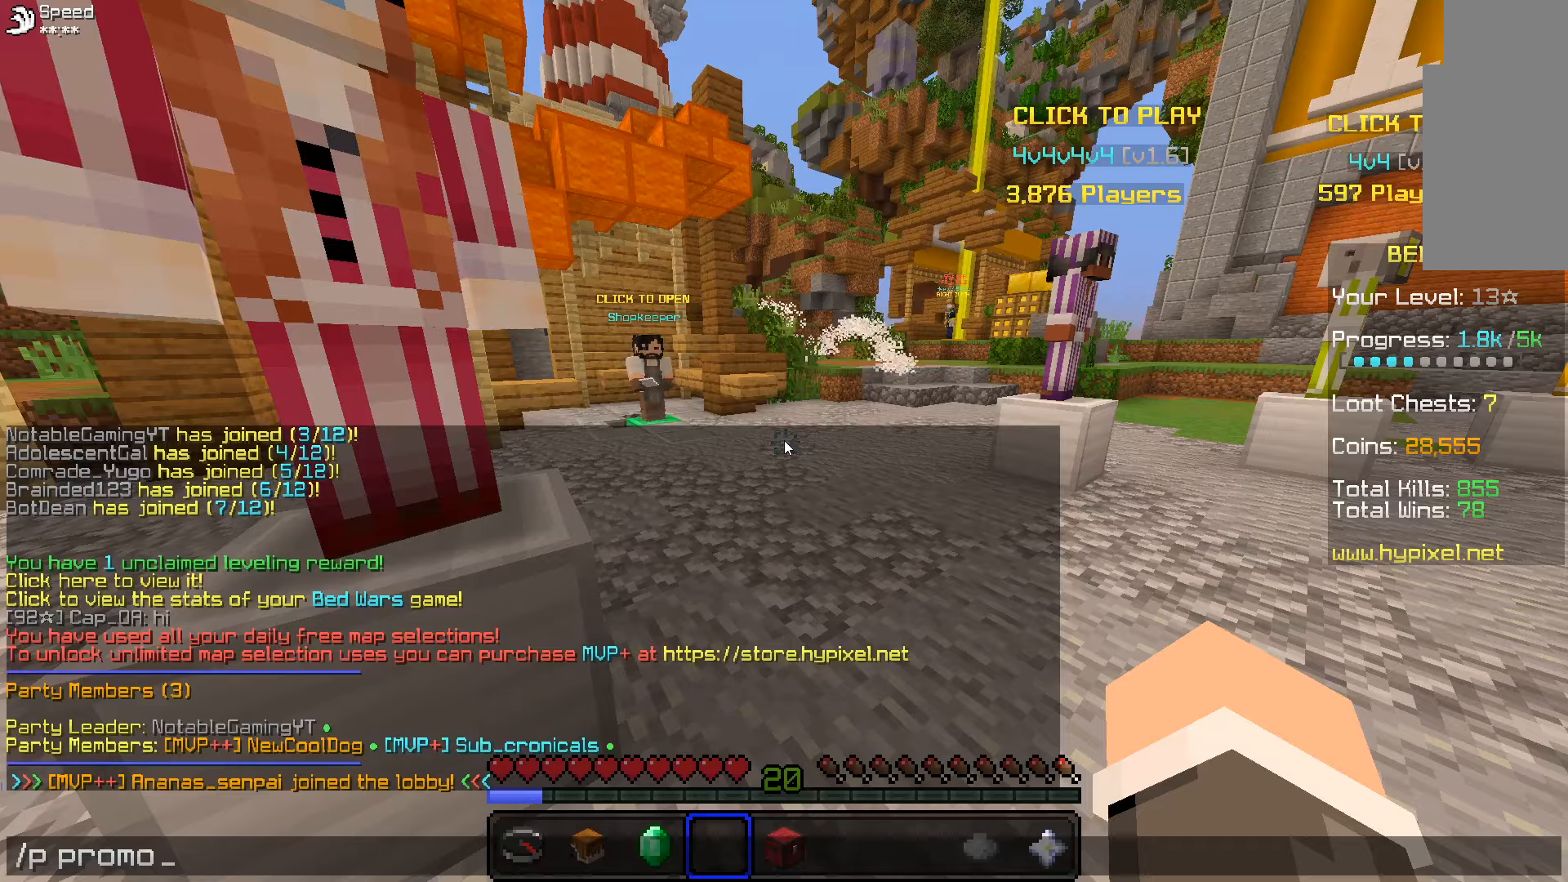
{"keys": [], "mouse": [], "events": []}
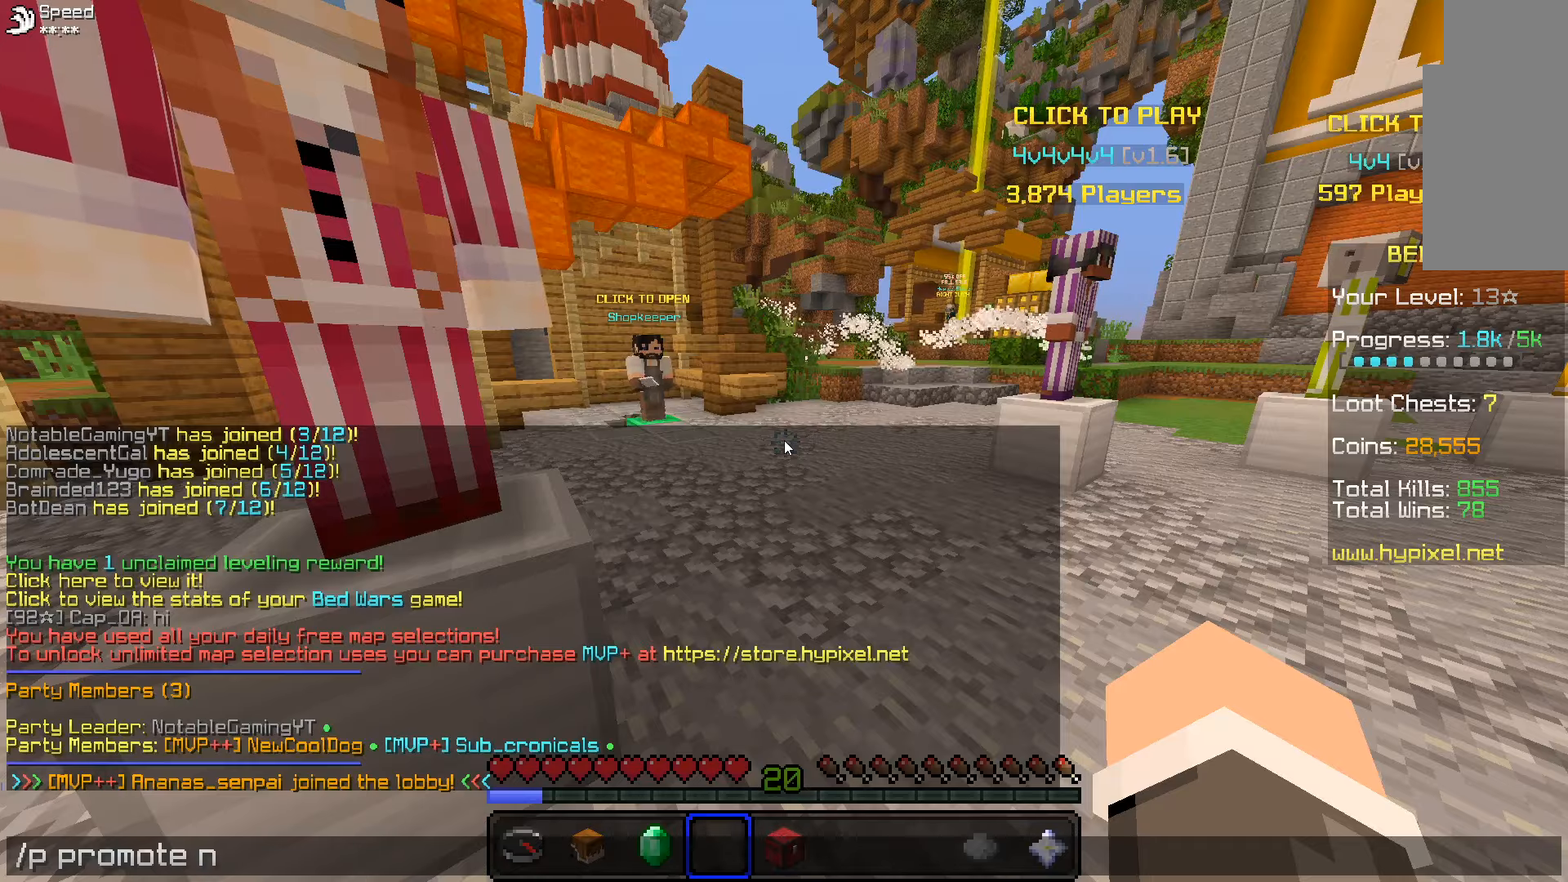
{"keys": [], "mouse": [], "events": []}
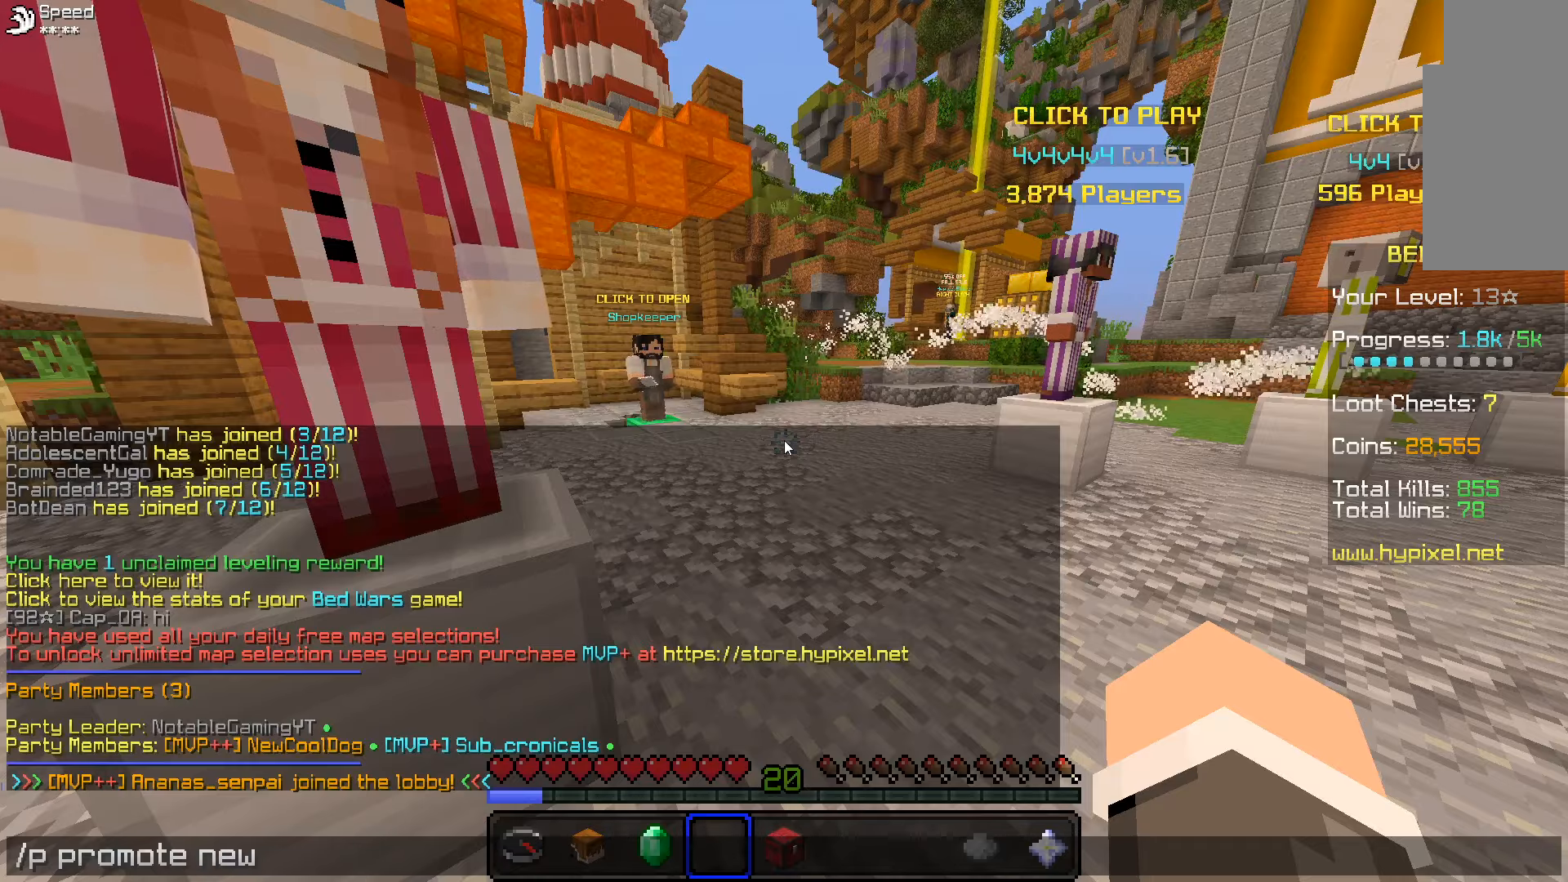
{"keys": [], "mouse": [], "events": []}
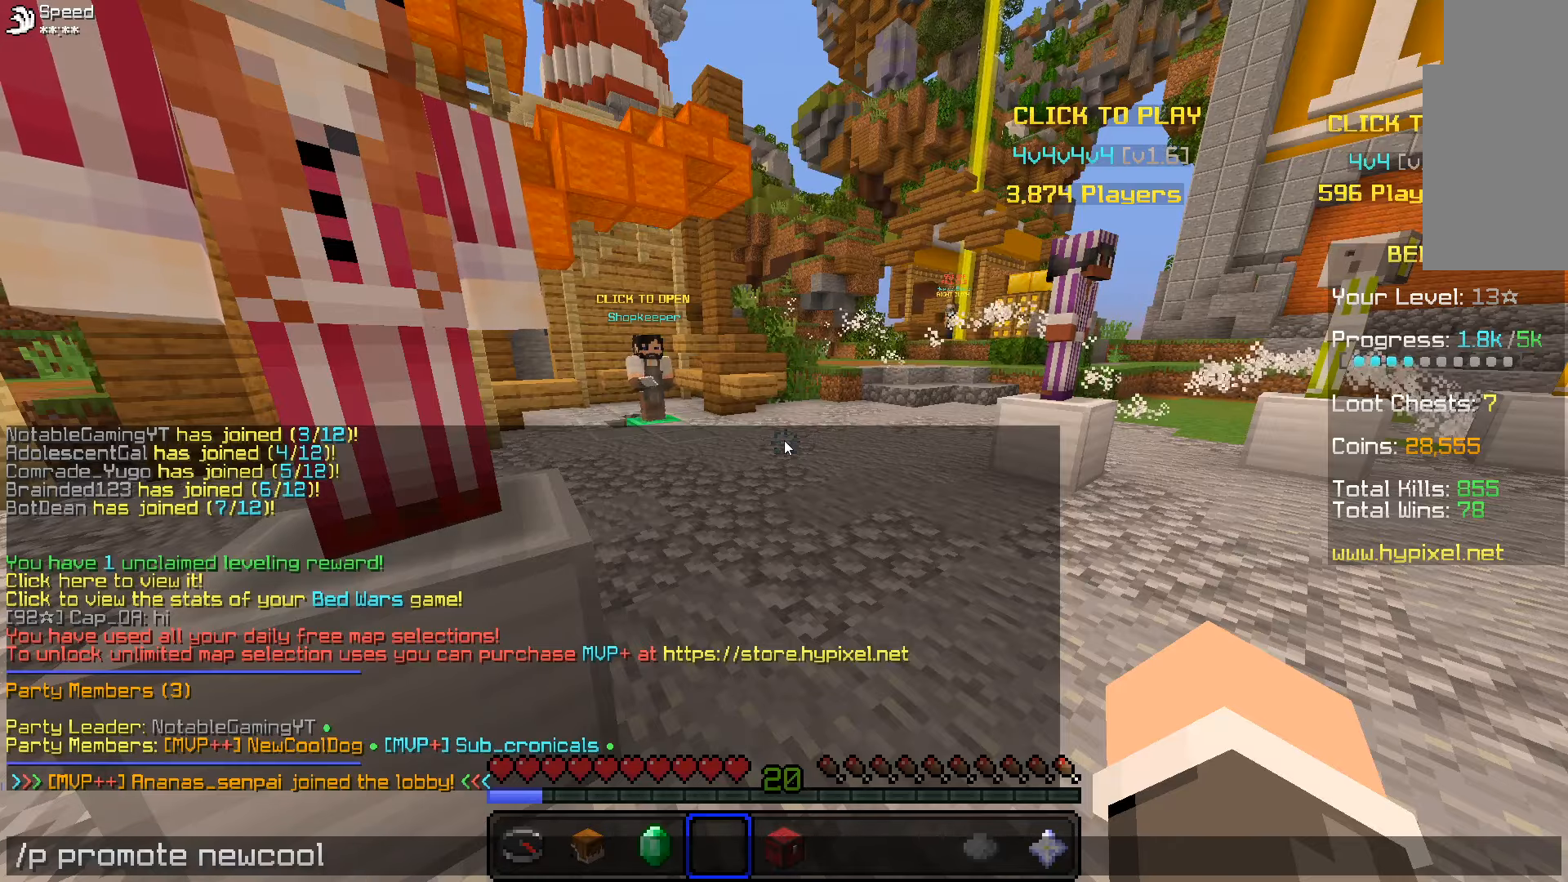
{"keys": [], "mouse": [], "events": []}
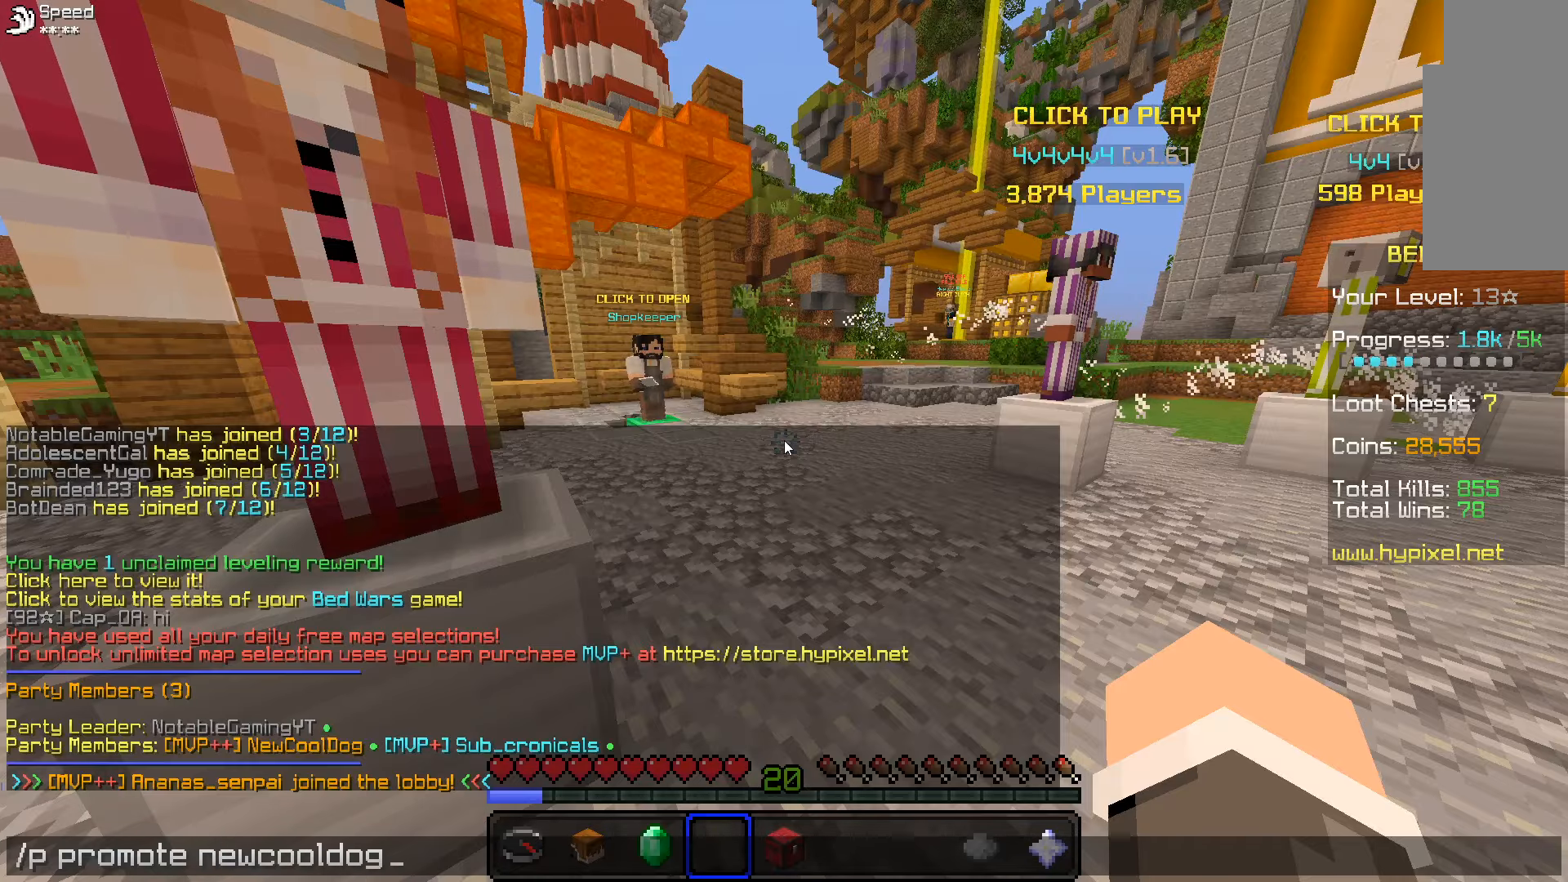
{"keys": ["w"], "mouse": [], "events": [[433, "w", "down"]]}
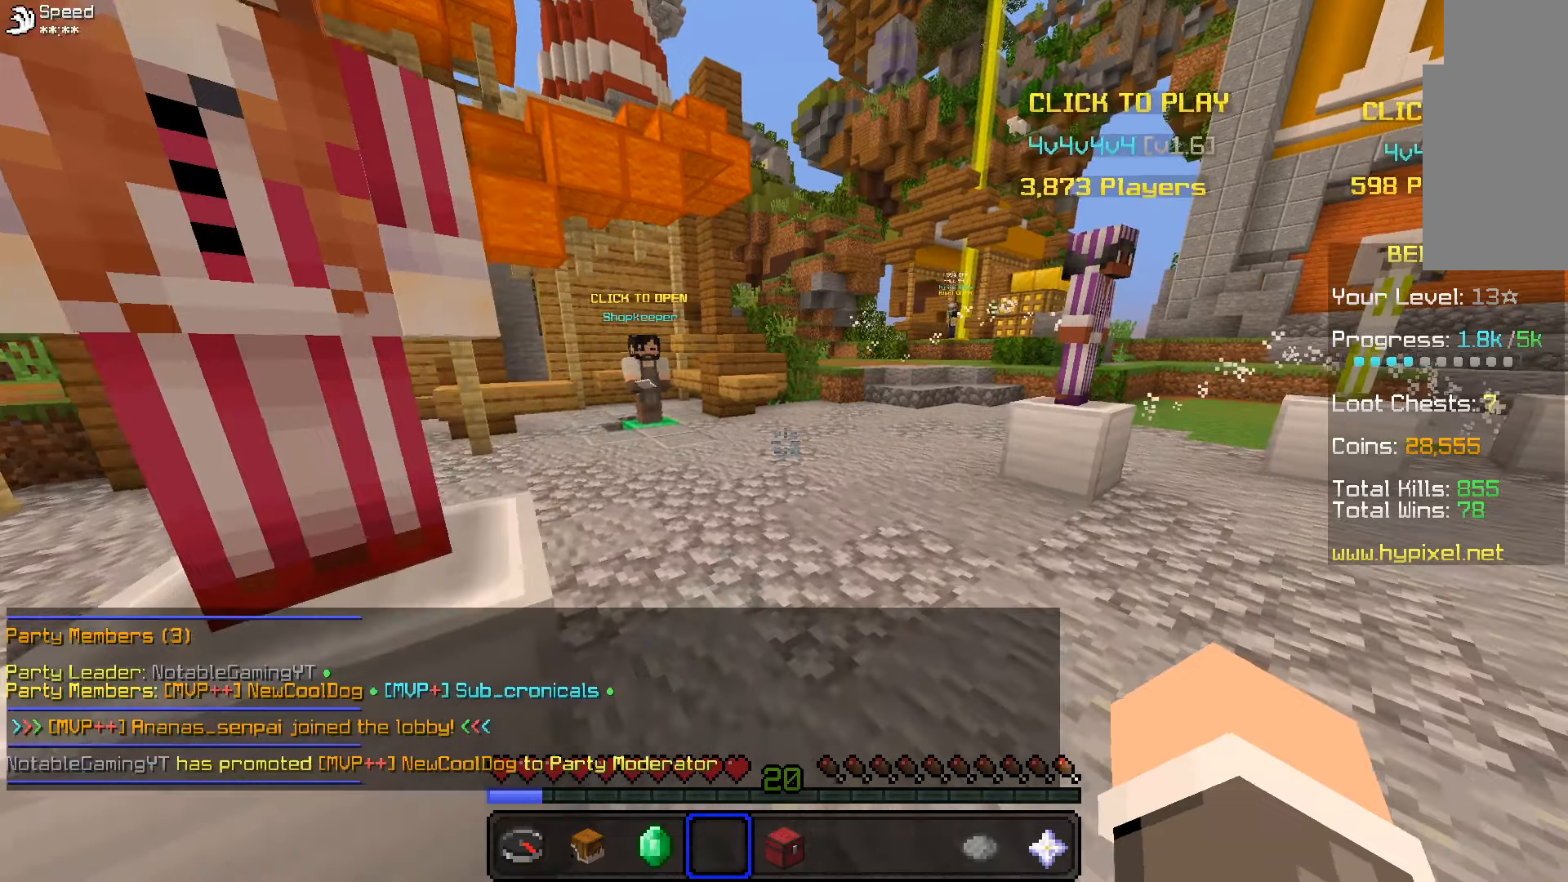
{"keys": ["d", "space", "w"], "mouse": [], "events": [[83, "d", "down"], [183, "space", "down"]]}
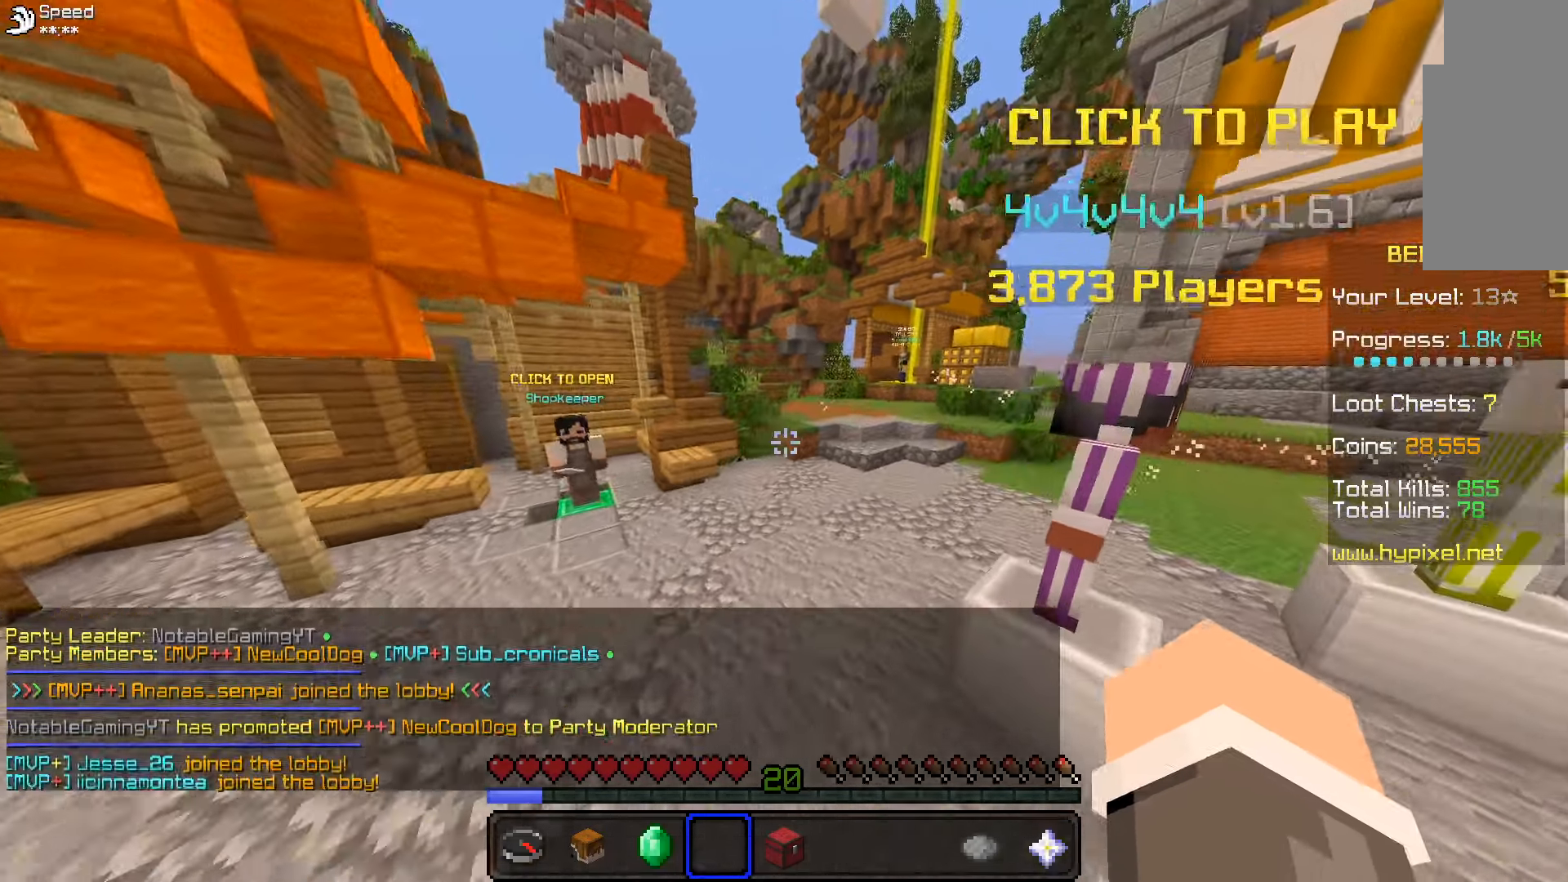
{"keys": ["space", "w"], "mouse": [], "events": [[166, "d", "up"], [183, "mouse_right", "down"], [316, "mouse_right", "up"]]}
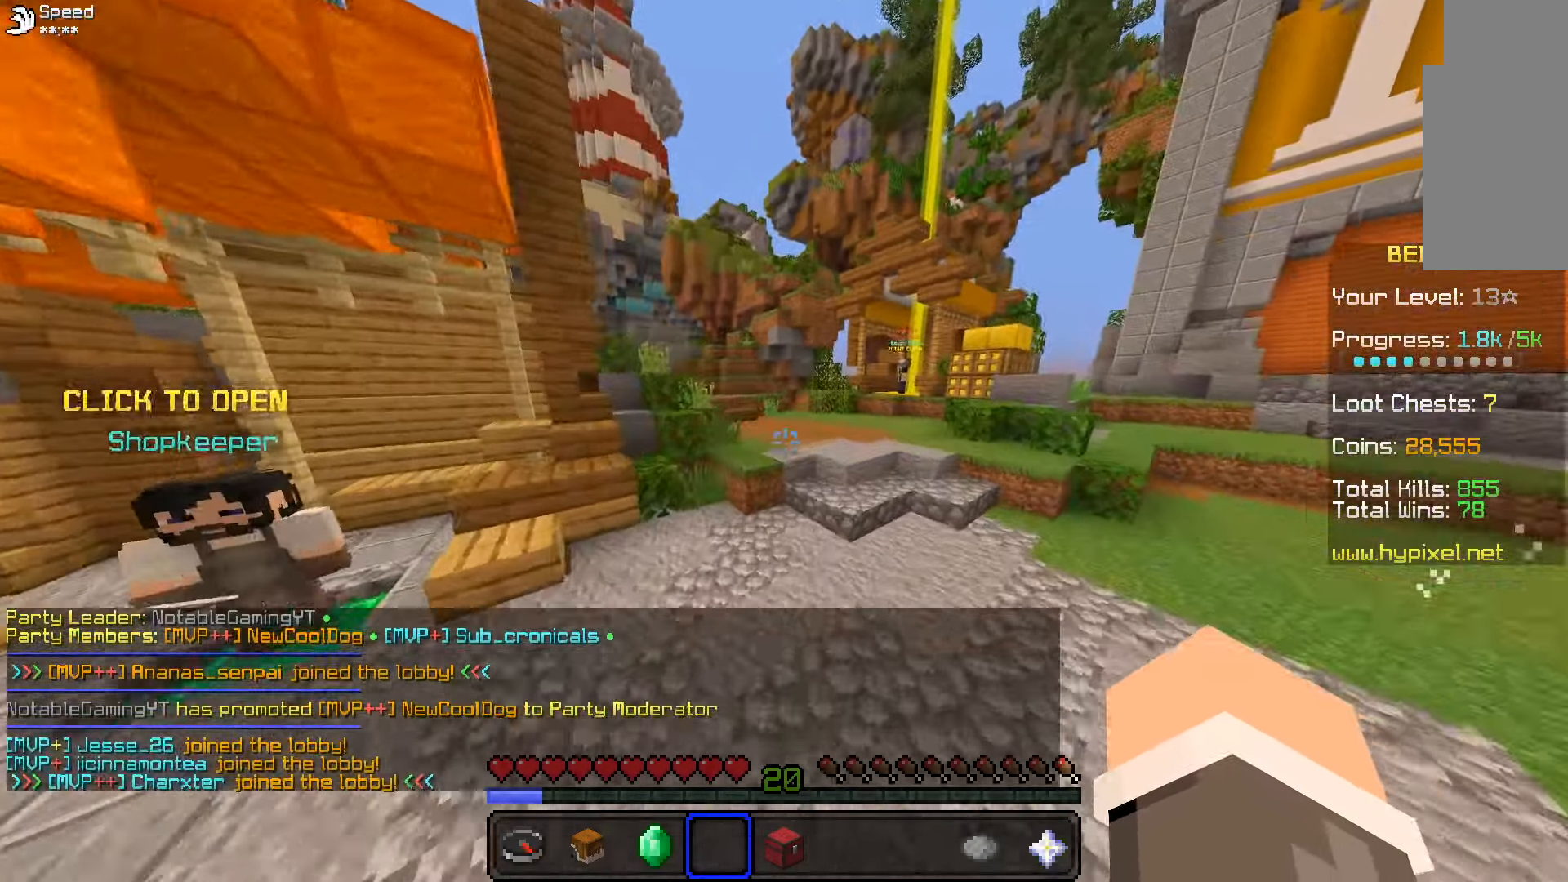
{"keys": ["space", "w"], "mouse": [], "events": [[33, "mouse_right", "down"], [116, "mouse_right", "up"], [383, "mouse_right", "down"], [466, "mouse_right", "up"]]}
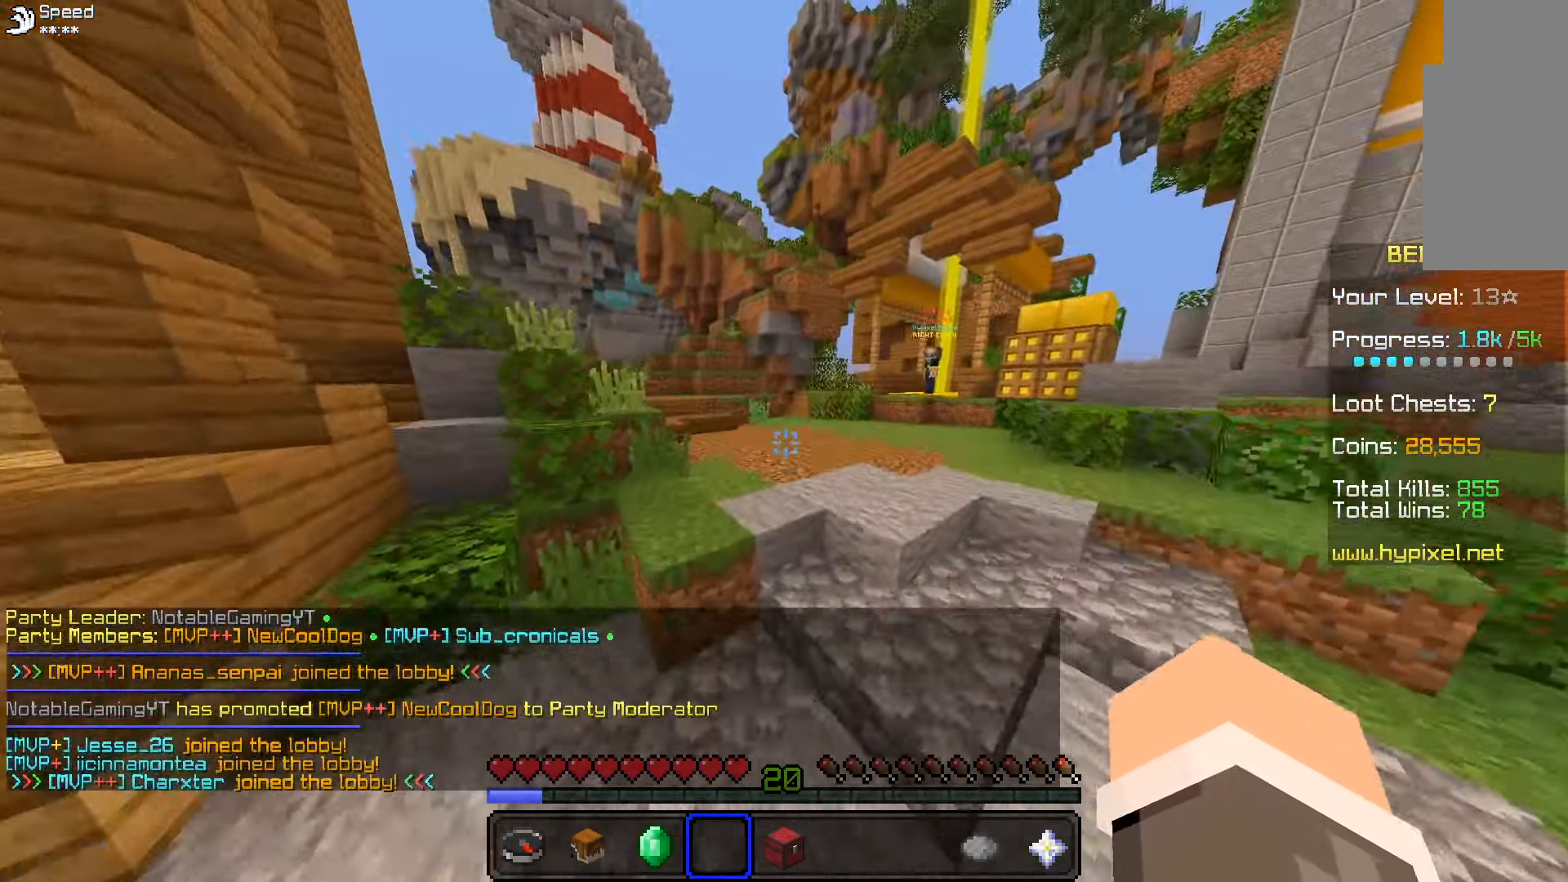
{"keys": ["space", "w"], "mouse": [], "events": []}
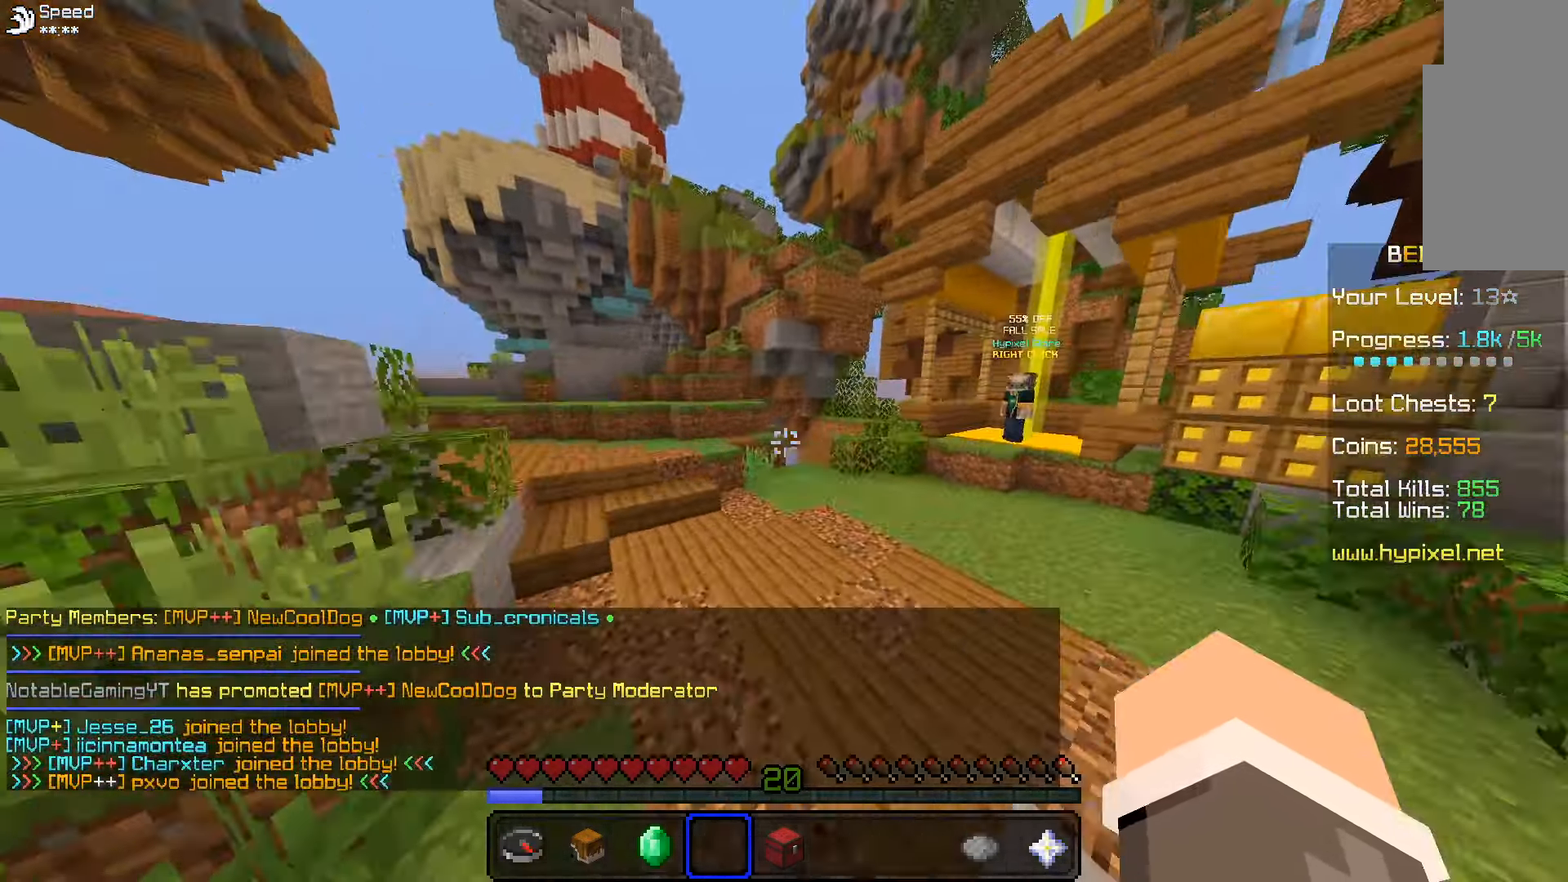
{"keys": ["space", "w"], "mouse": [], "events": []}
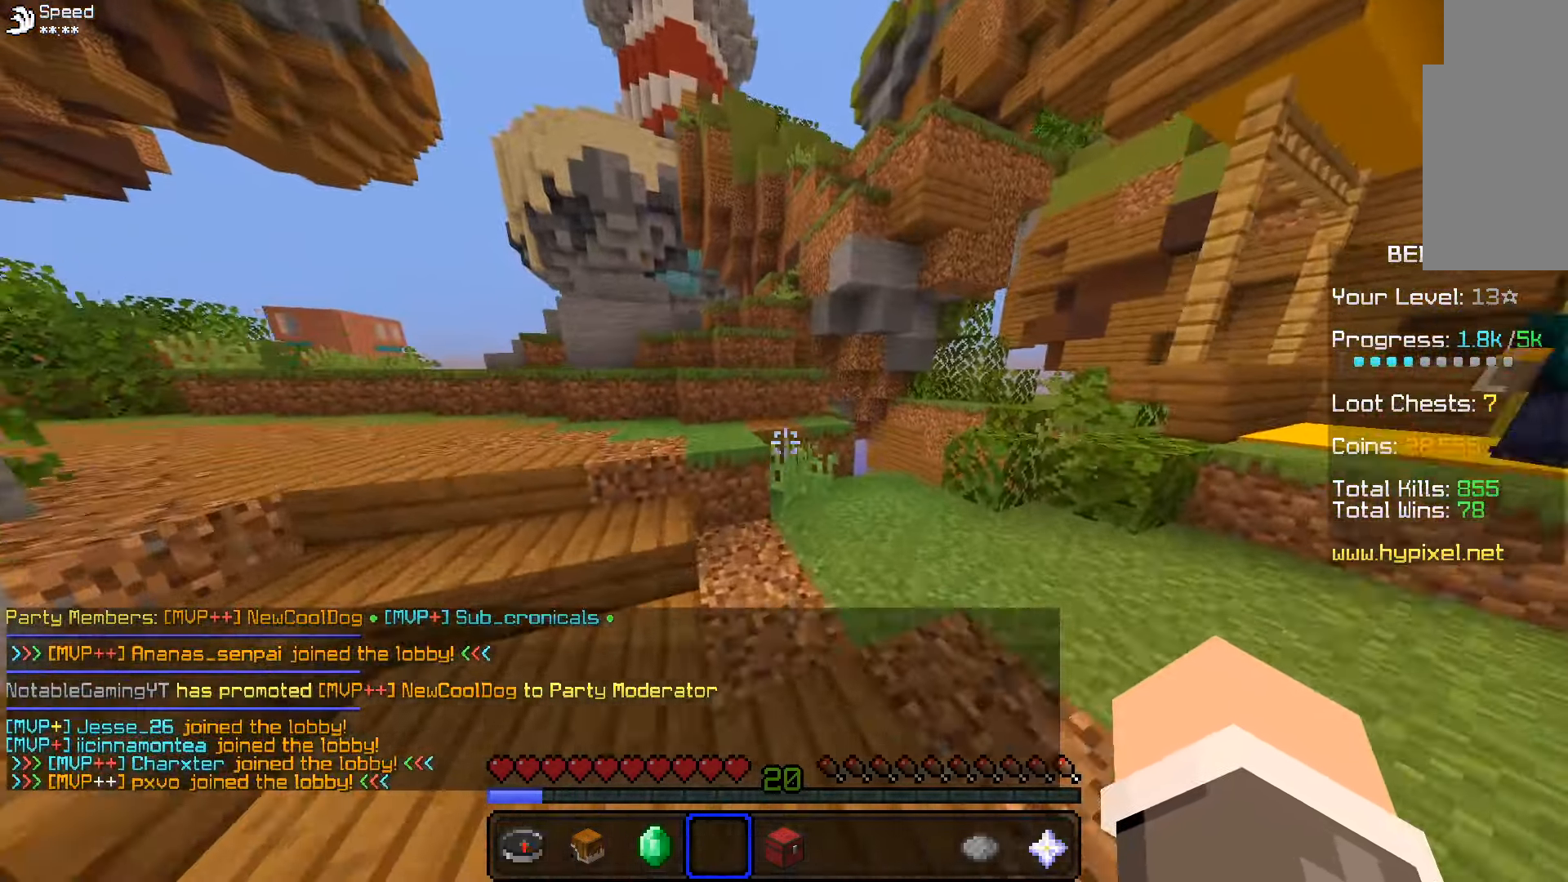
{"keys": ["a", "space", "w"], "mouse": [], "events": [[82, "a", "down"], [232, "mouse_right", "down"], [332, "mouse_right", "up"]]}
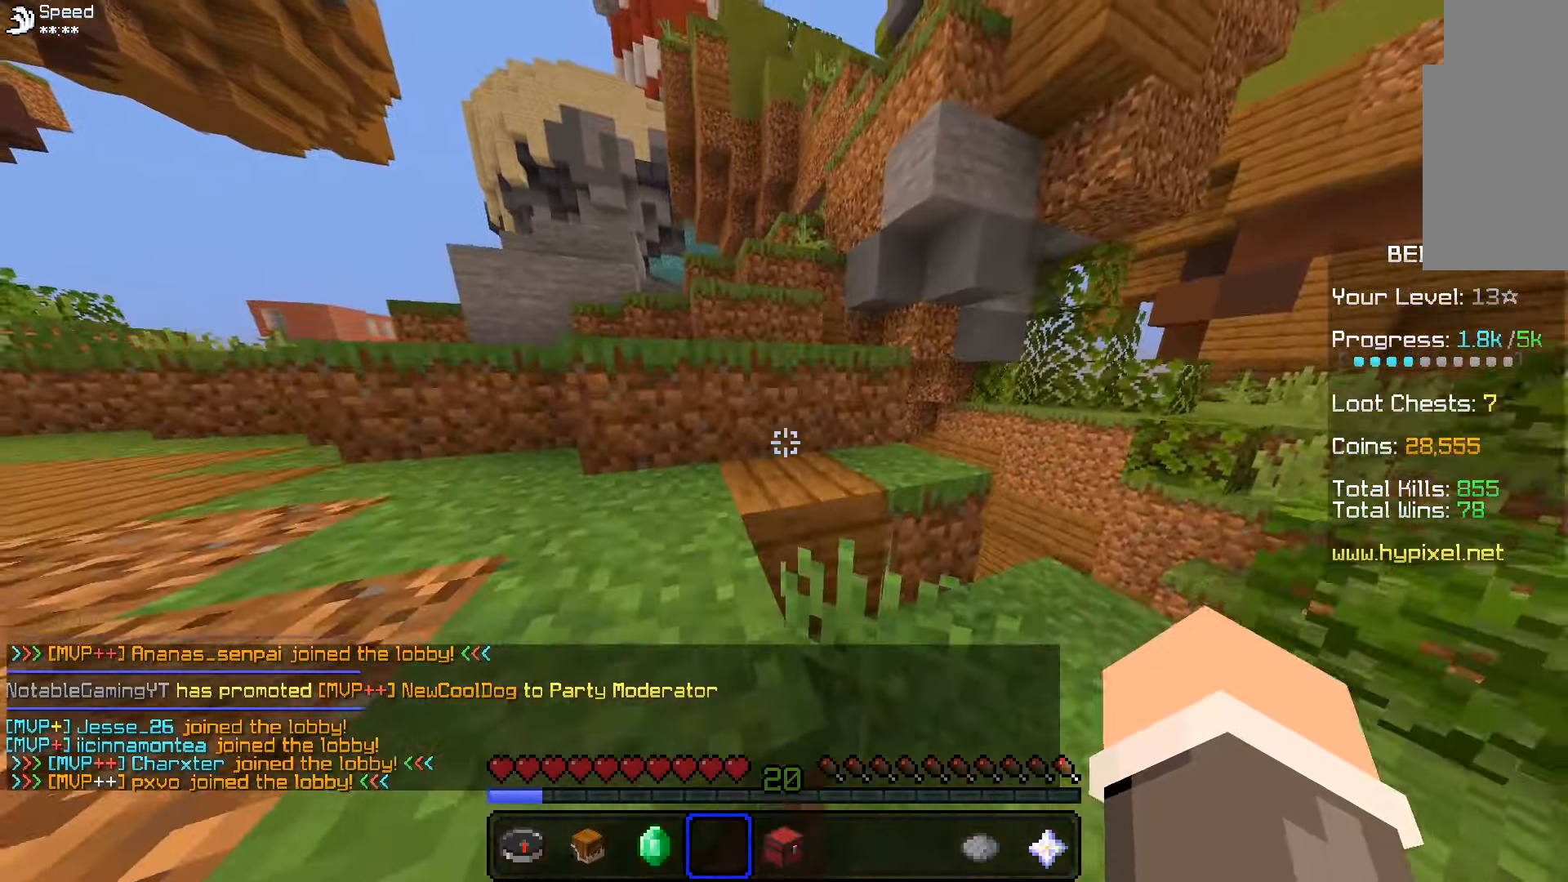
{"keys": [], "mouse": [], "events": [[300, "a", "up"], [300, "space", "up"], [300, "w", "up"]]}
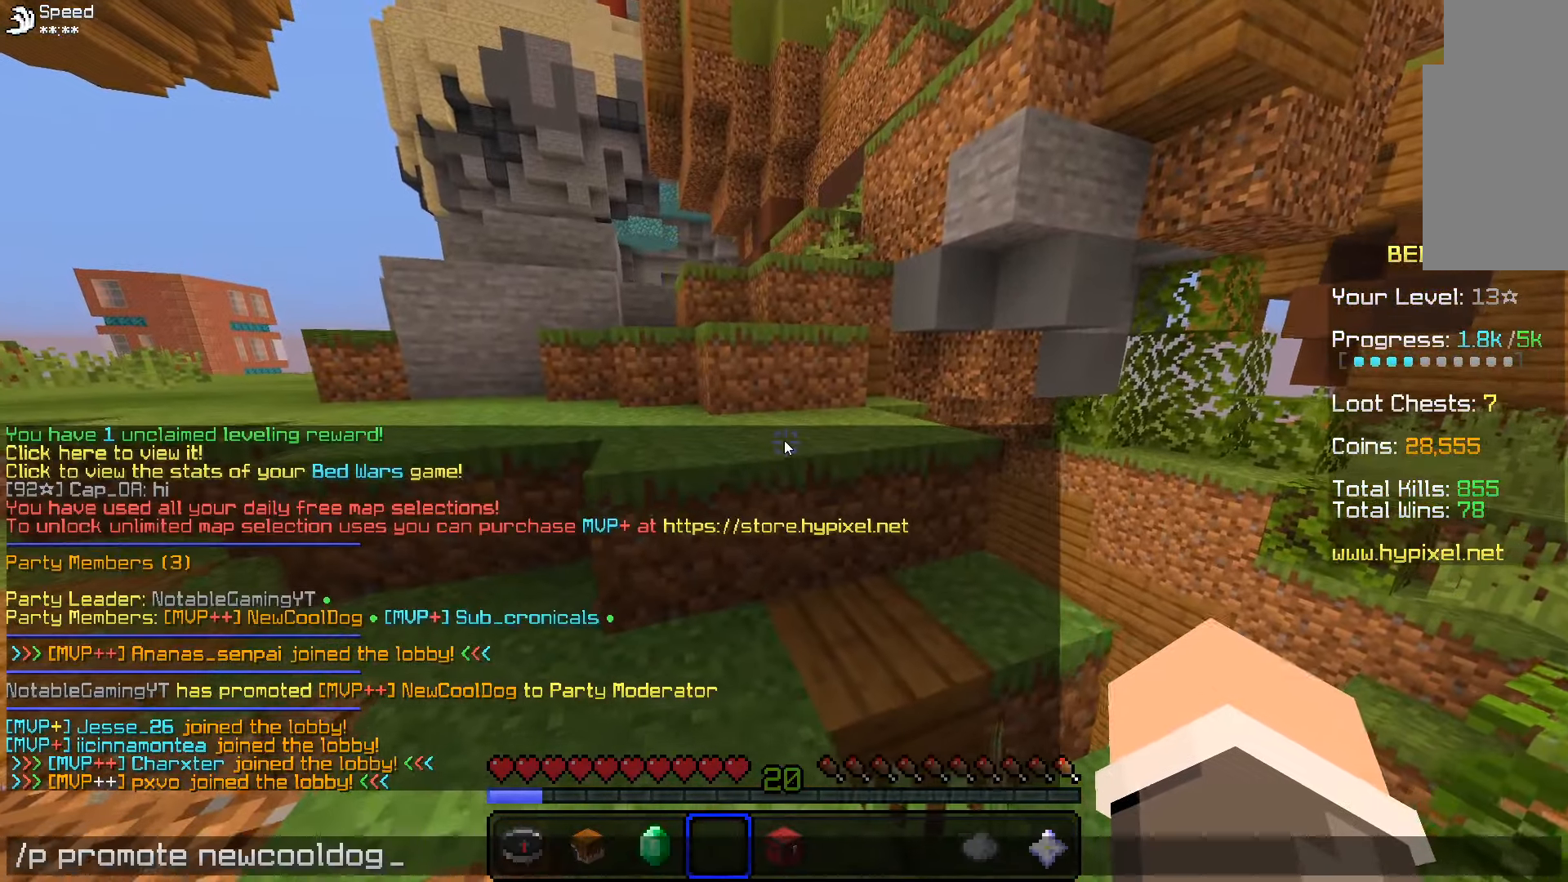
{"keys": ["w"], "mouse": [], "events": [[416, "w", "down"]]}
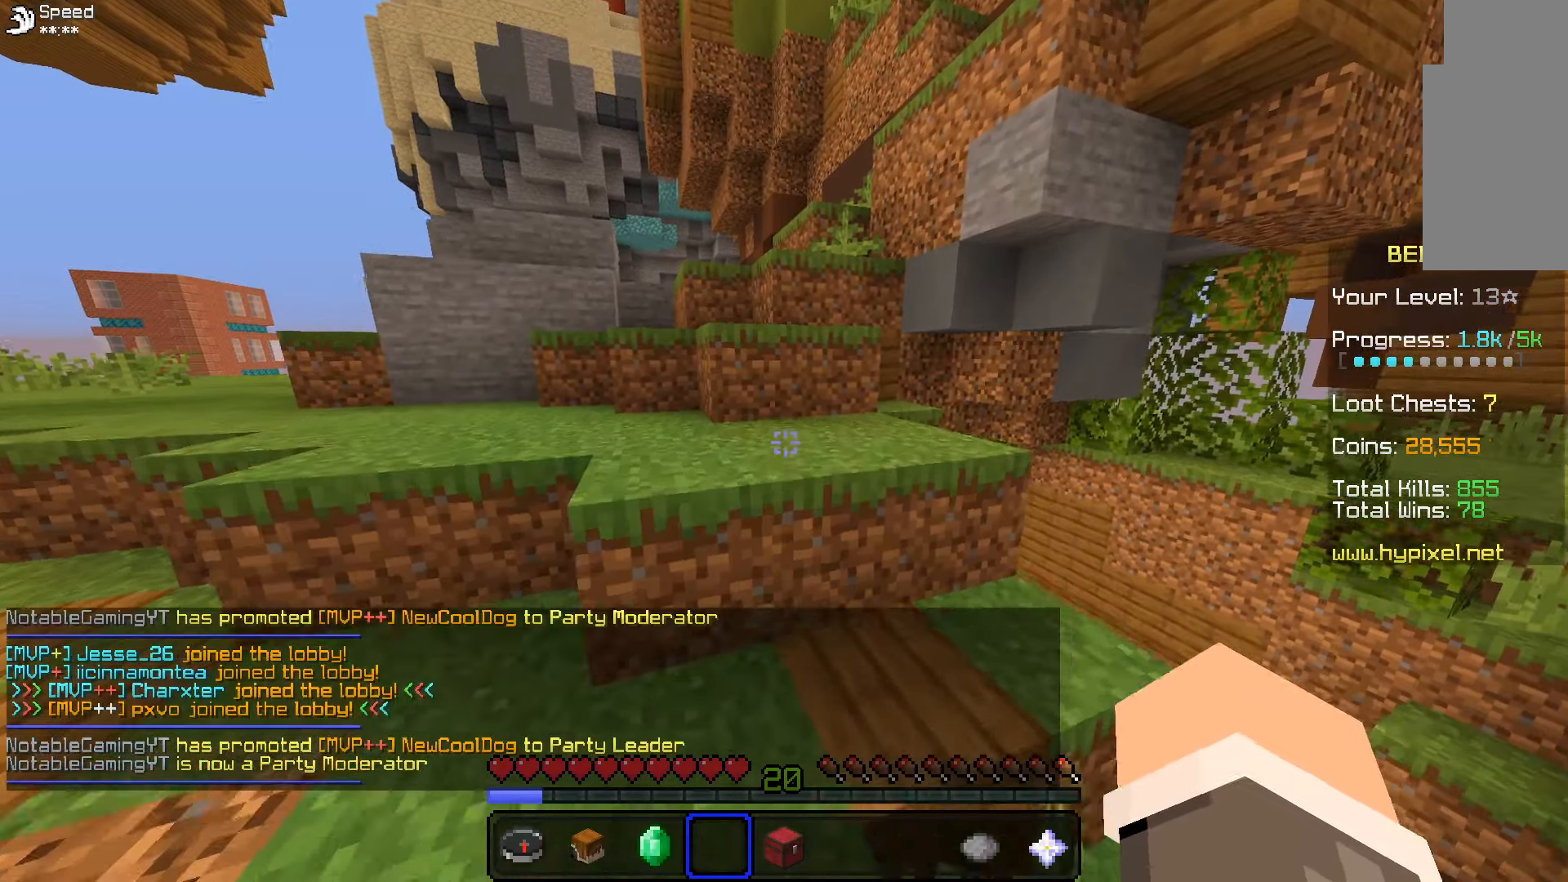
{"keys": ["a", "space", "w"], "mouse": [], "events": [[66, "a", "down"], [116, "space", "down"]]}
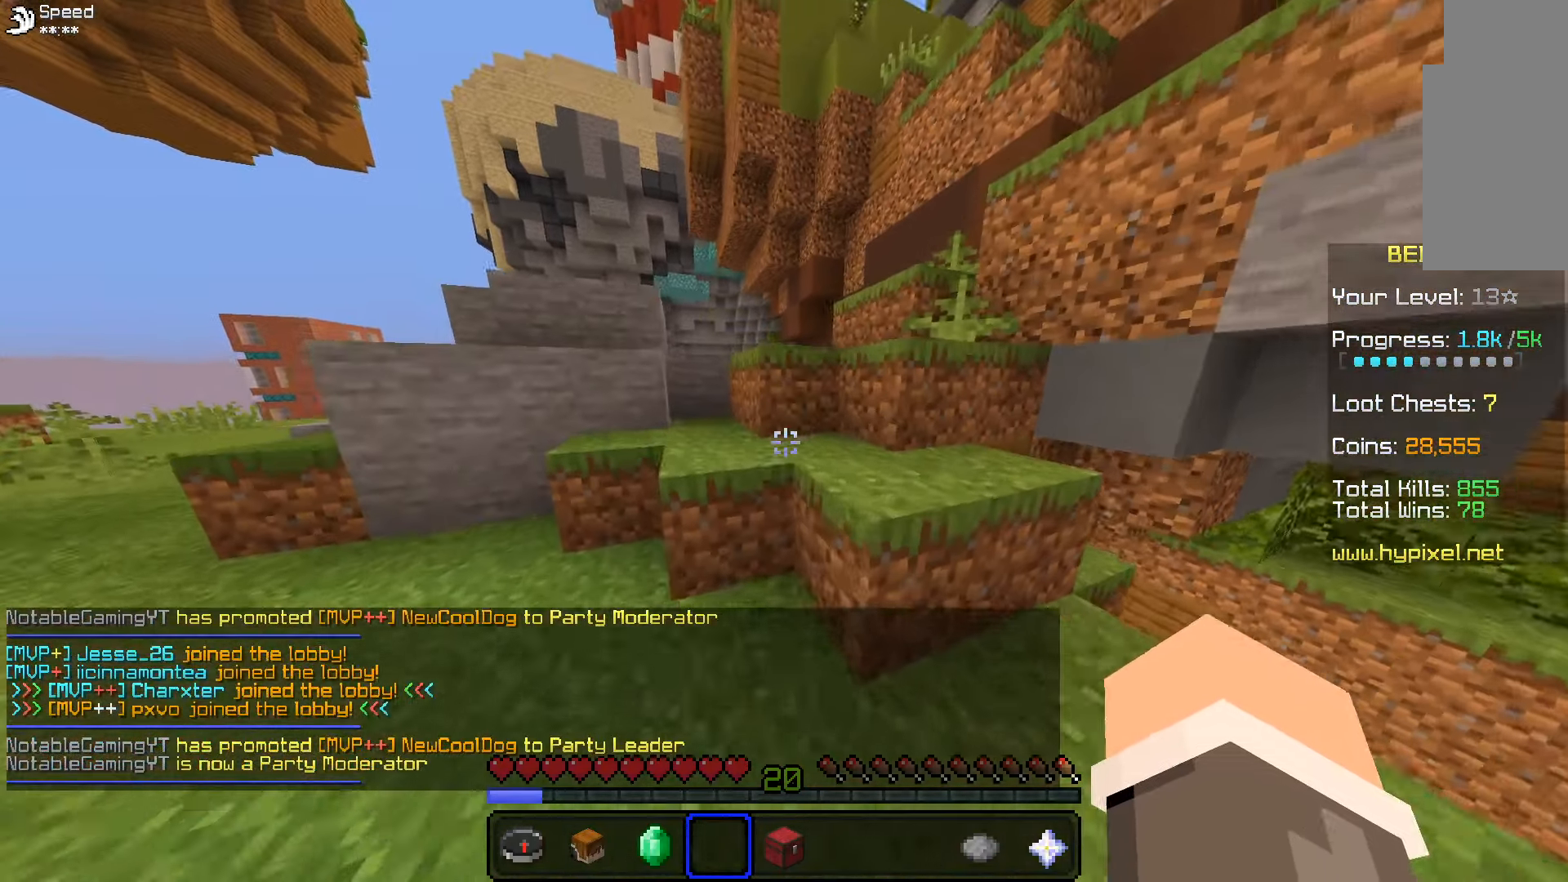
{"keys": ["d", "w"], "mouse": [], "events": [[150, "a", "up"], [166, "mouse_right", "down"], [266, "mouse_right", "up"], [316, "d", "down"], [450, "space", "up"]]}